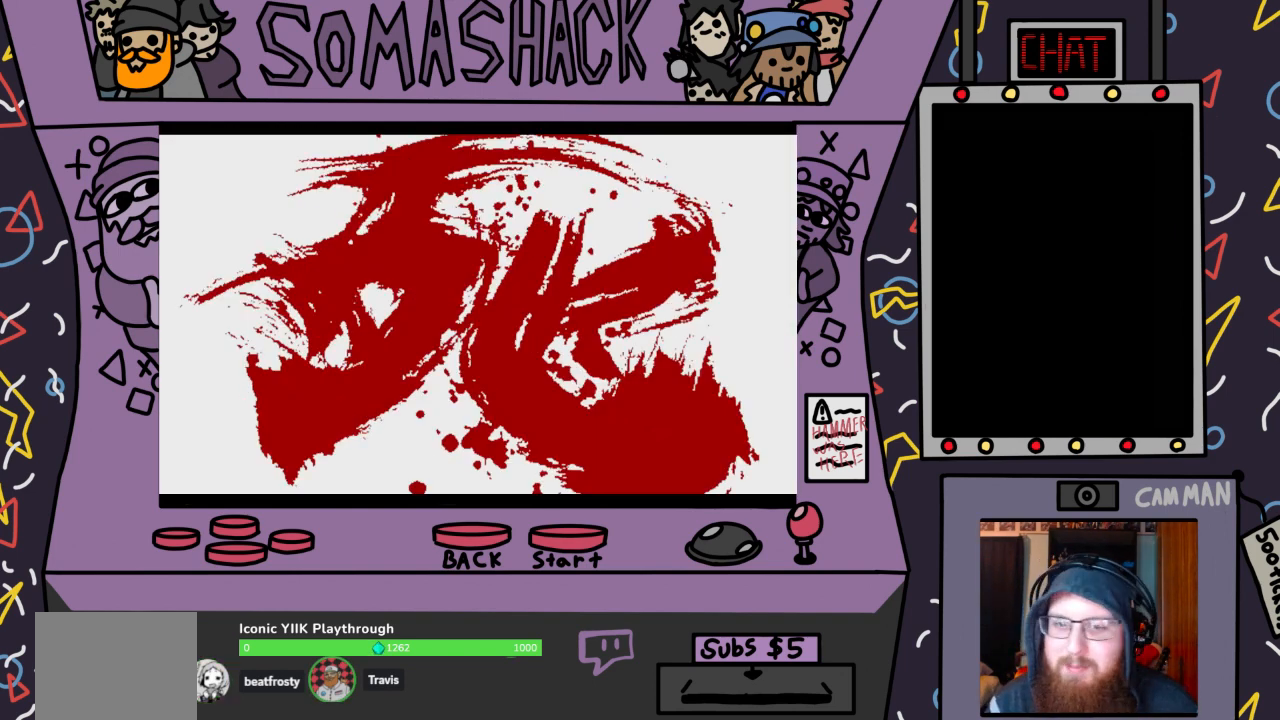
Gameplay with a controller (PlayStation layout); each line is a JSON object with the inputs held at the frame after it. "events" lists button and stick changes between this image and that frame as [ms after this image, input, new state], when the widget could be followed in between.
{"buttons": ["CROSS"], "left_stick": "center", "right_stick": "center", "events": [[100, "CROSS", "down"], [200, "CROSS", "up"], [500, "CROSS", "down"]]}
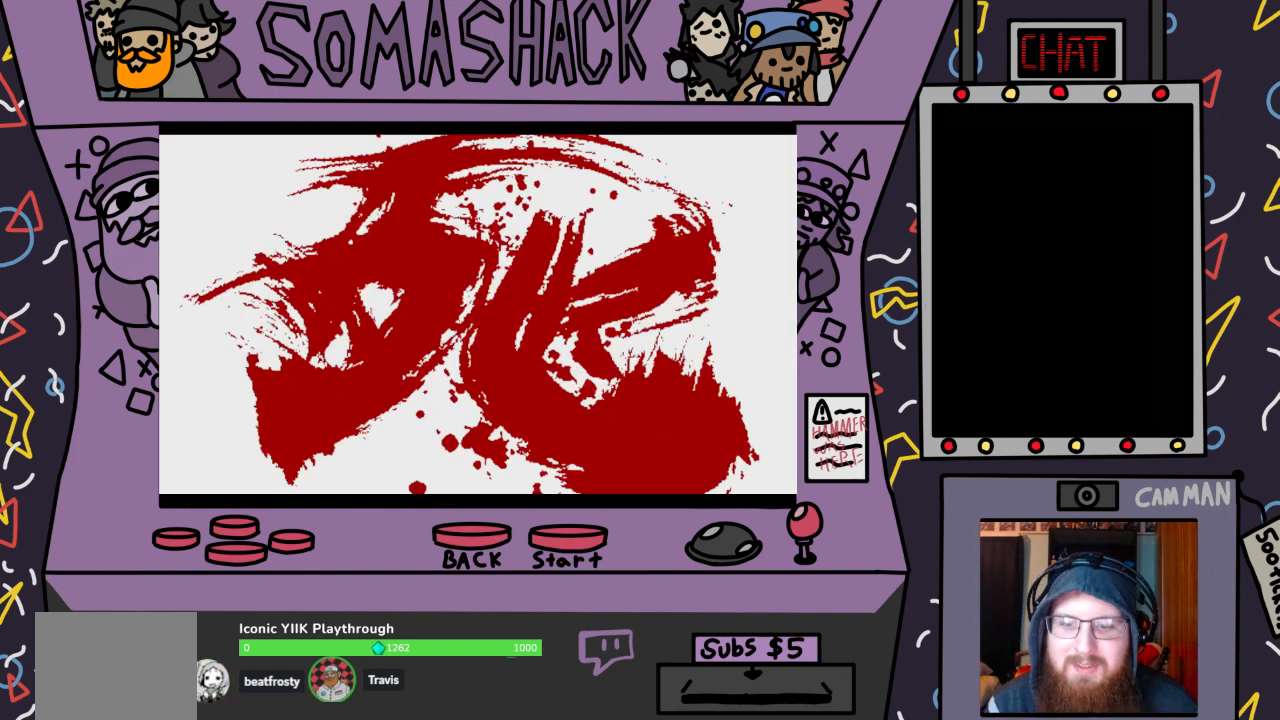
{"buttons": [], "left_stick": "center", "right_stick": "center", "events": [[100, "CROSS", "up"], [333, "CROSS", "down"], [433, "CROSS", "up"]]}
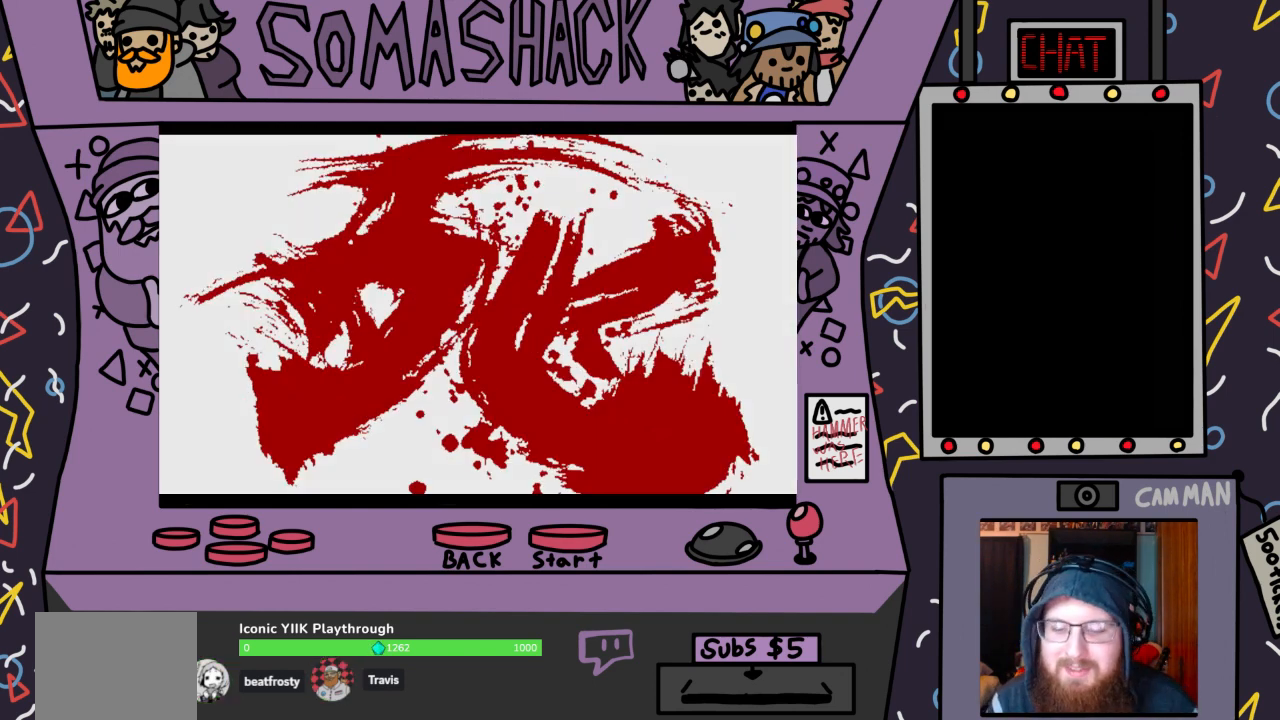
{"buttons": [], "left_stick": "center", "right_stick": "center", "events": []}
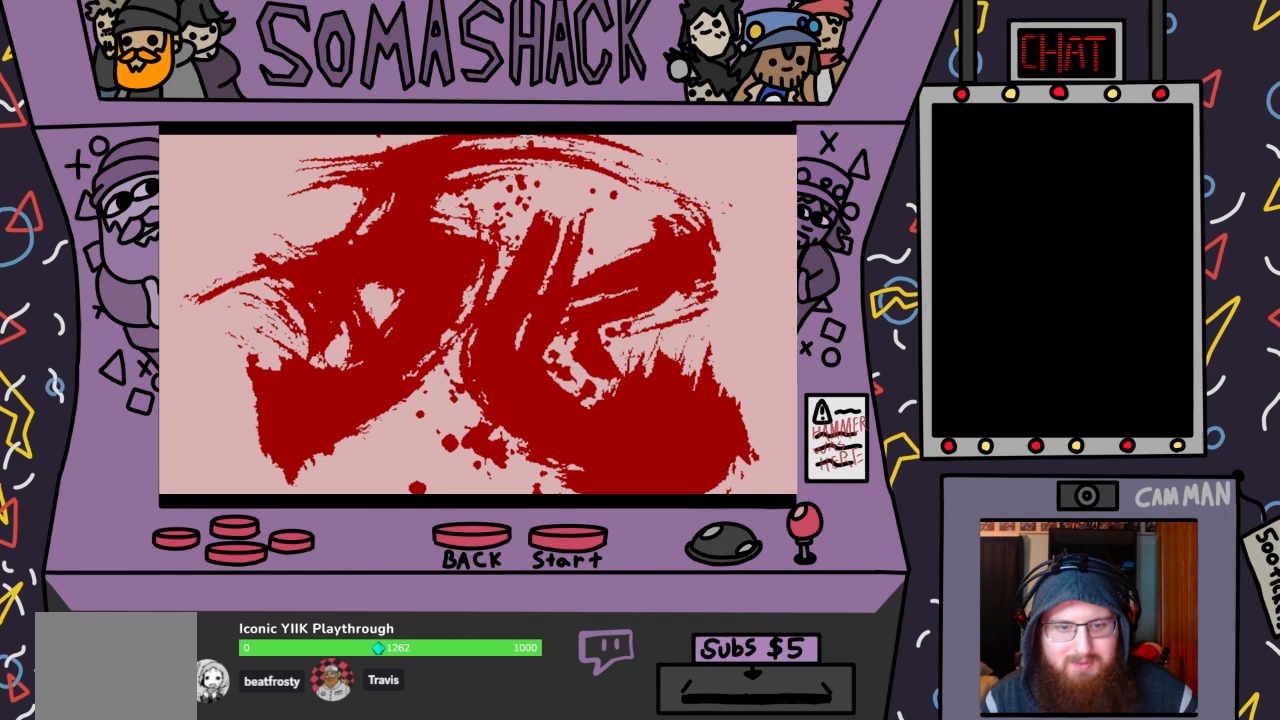
{"buttons": [], "left_stick": "center", "right_stick": "center", "events": [[33, "CROSS", "down"], [200, "CROSS", "up"]]}
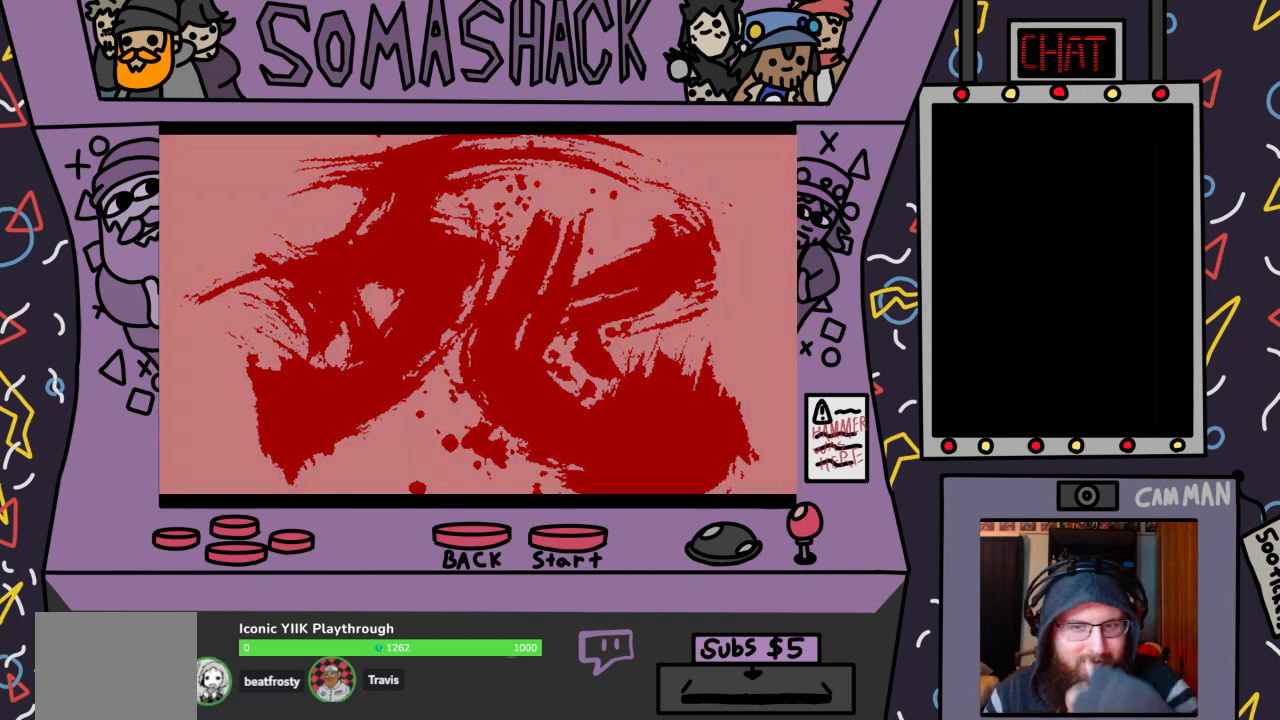
{"buttons": [], "left_stick": "center", "right_stick": "center", "events": []}
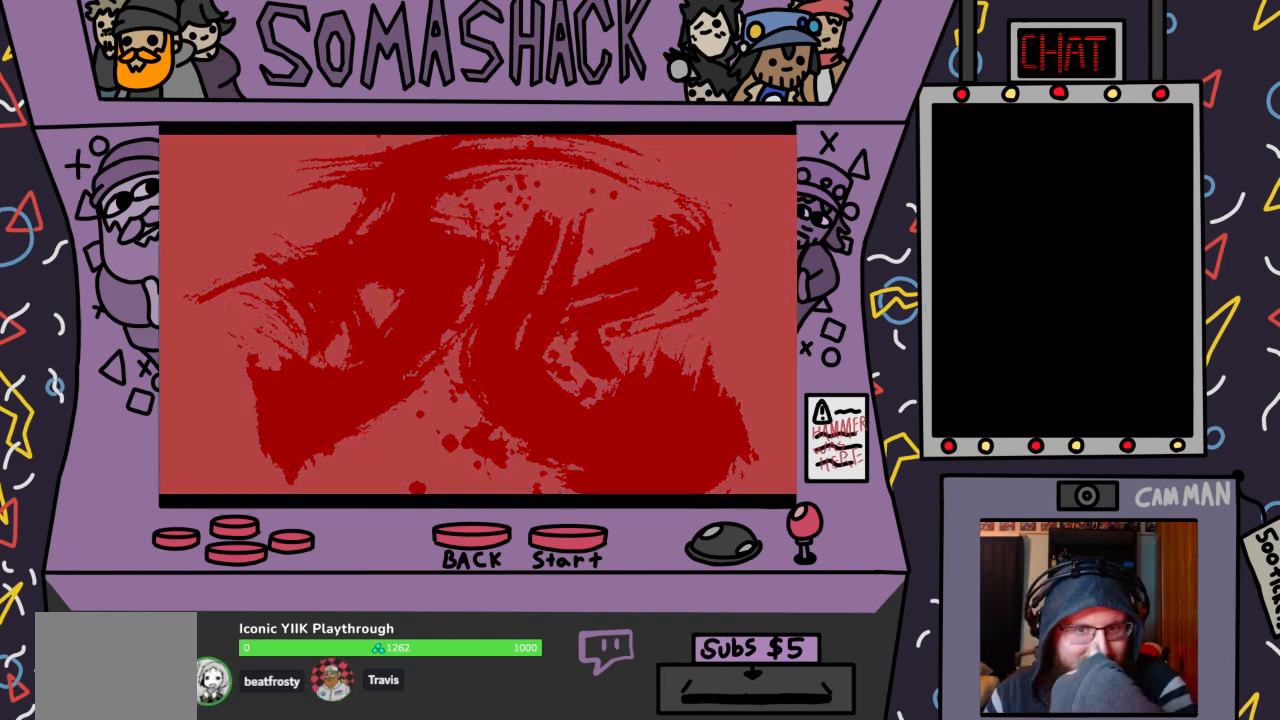
{"buttons": [], "left_stick": "center", "right_stick": "center", "events": []}
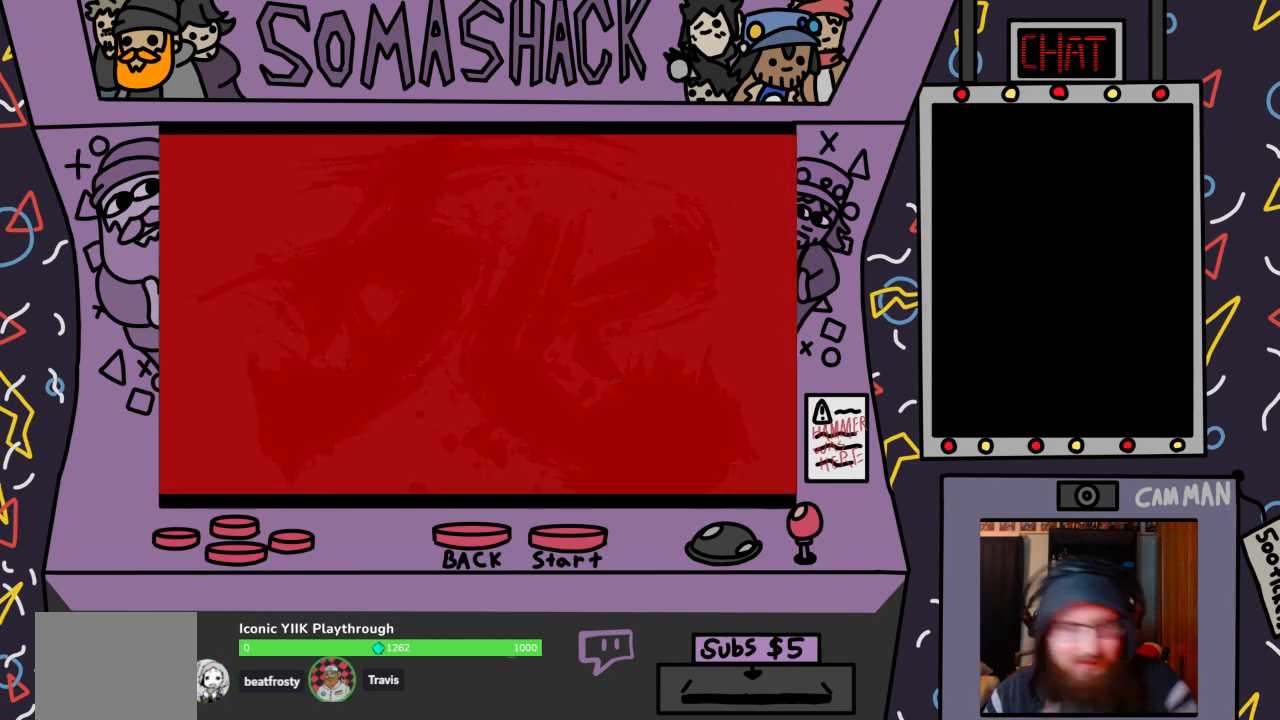
{"buttons": [], "left_stick": "center", "right_stick": "center", "events": []}
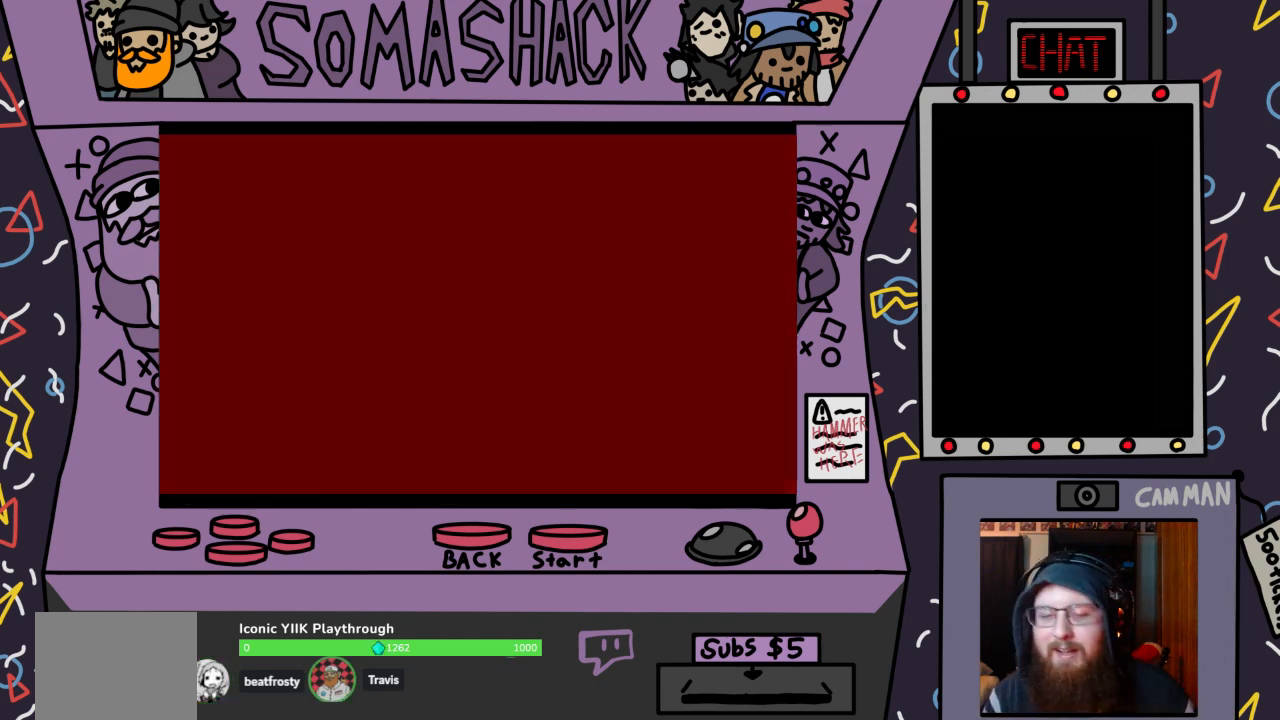
{"buttons": [], "left_stick": "center", "right_stick": "center", "events": []}
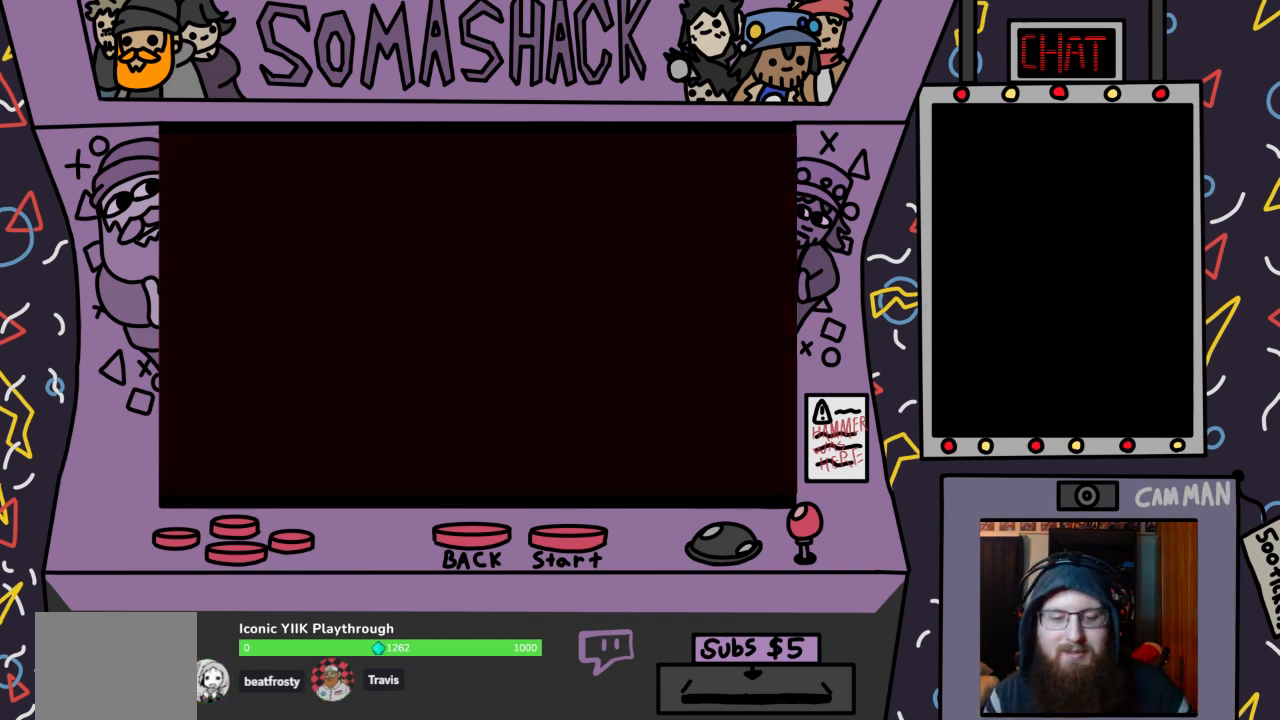
{"buttons": [], "left_stick": "center", "right_stick": "center", "events": []}
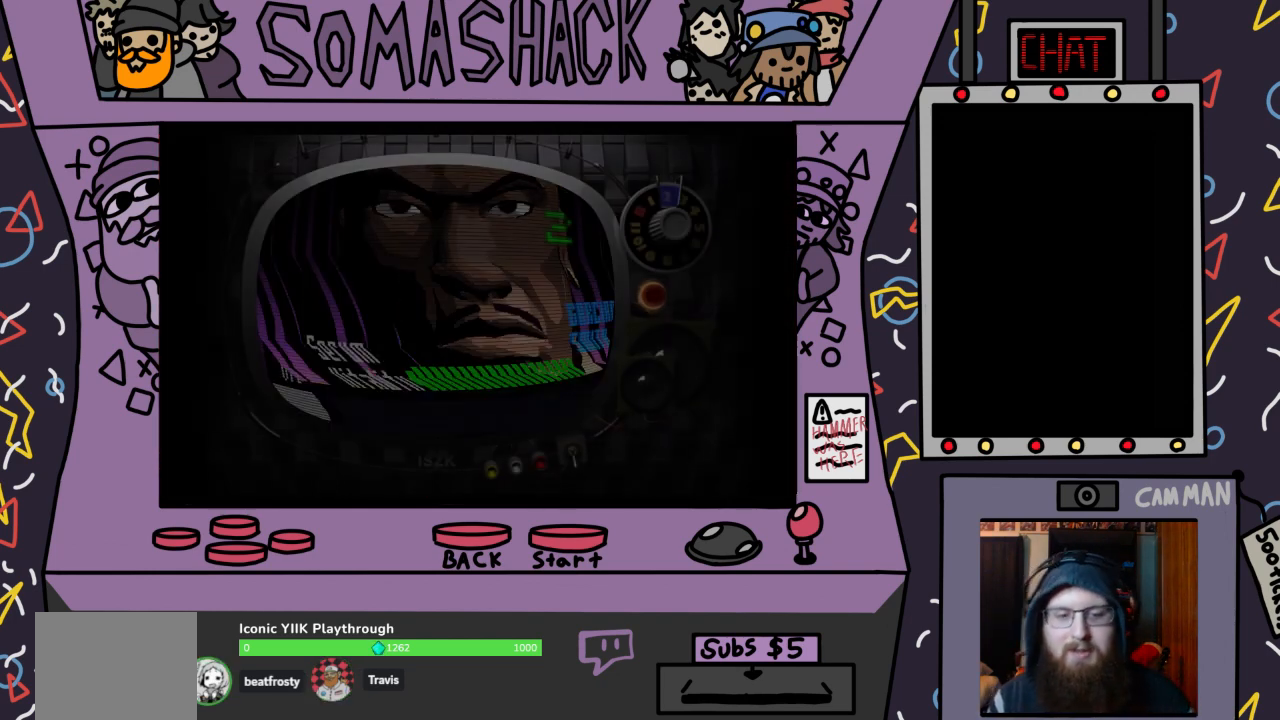
{"buttons": [], "left_stick": "center", "right_stick": "center", "events": []}
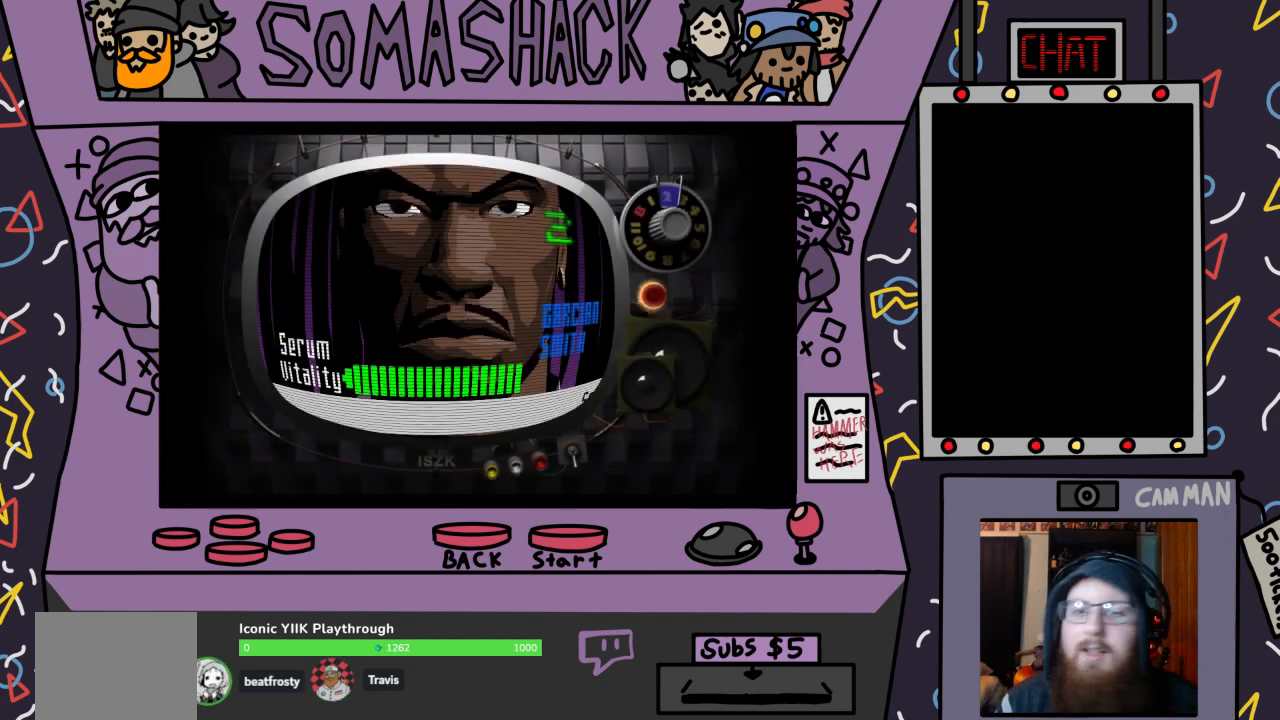
{"buttons": [], "left_stick": "center", "right_stick": "center", "events": []}
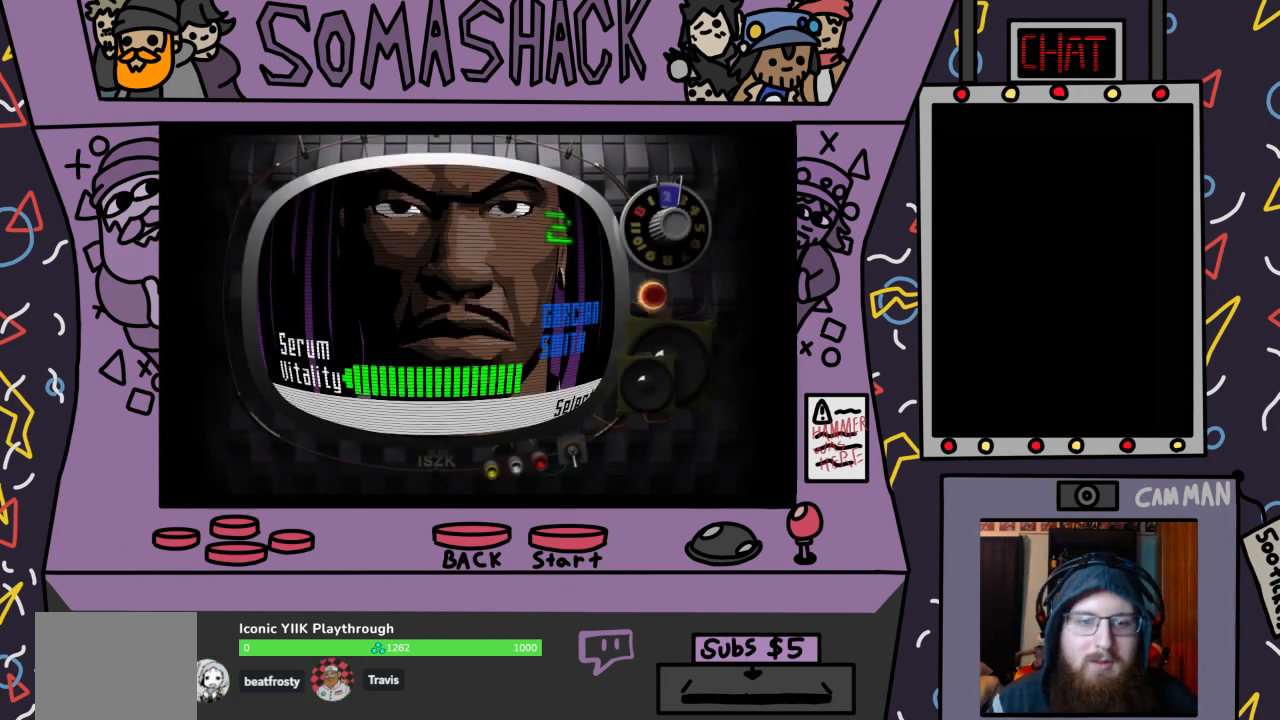
{"buttons": [], "left_stick": "center", "right_stick": "center", "events": [[67, "left_stick", "right"], [200, "left_stick", "center"]]}
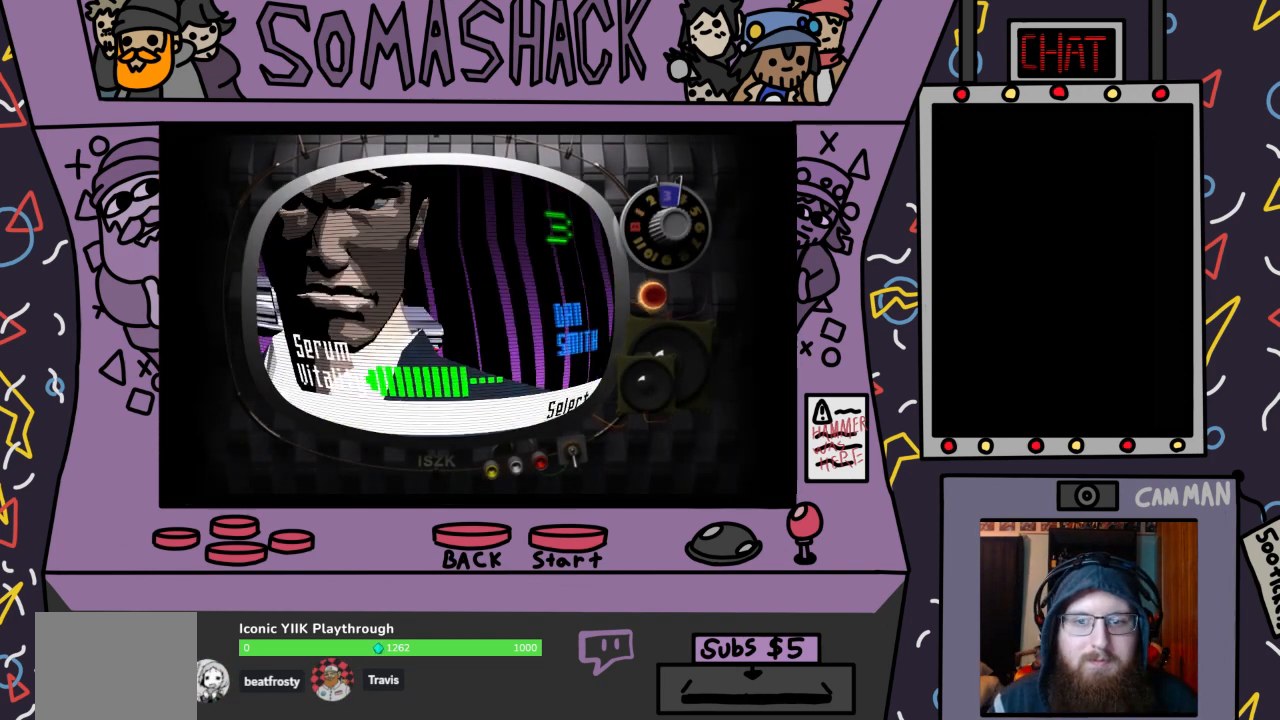
{"buttons": [], "left_stick": "center", "right_stick": "center", "events": [[400, "CROSS", "down"], [500, "CROSS", "up"]]}
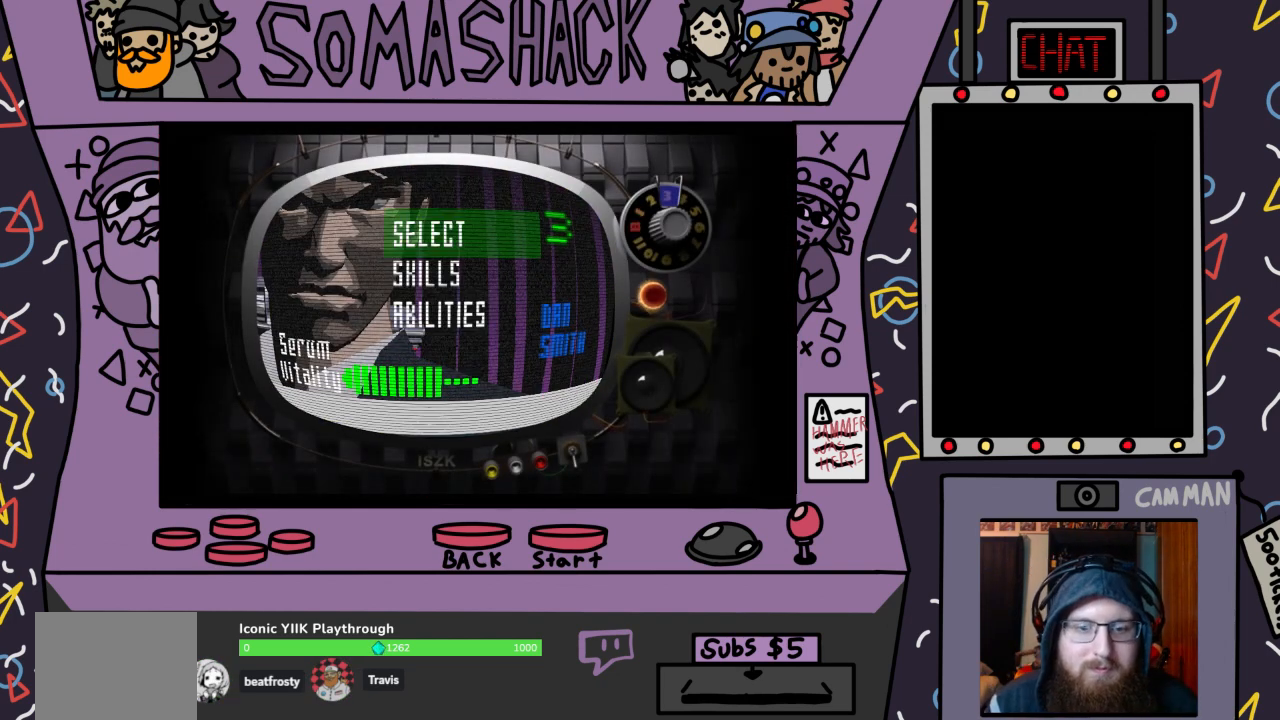
{"buttons": [], "left_stick": "center", "right_stick": "center", "events": []}
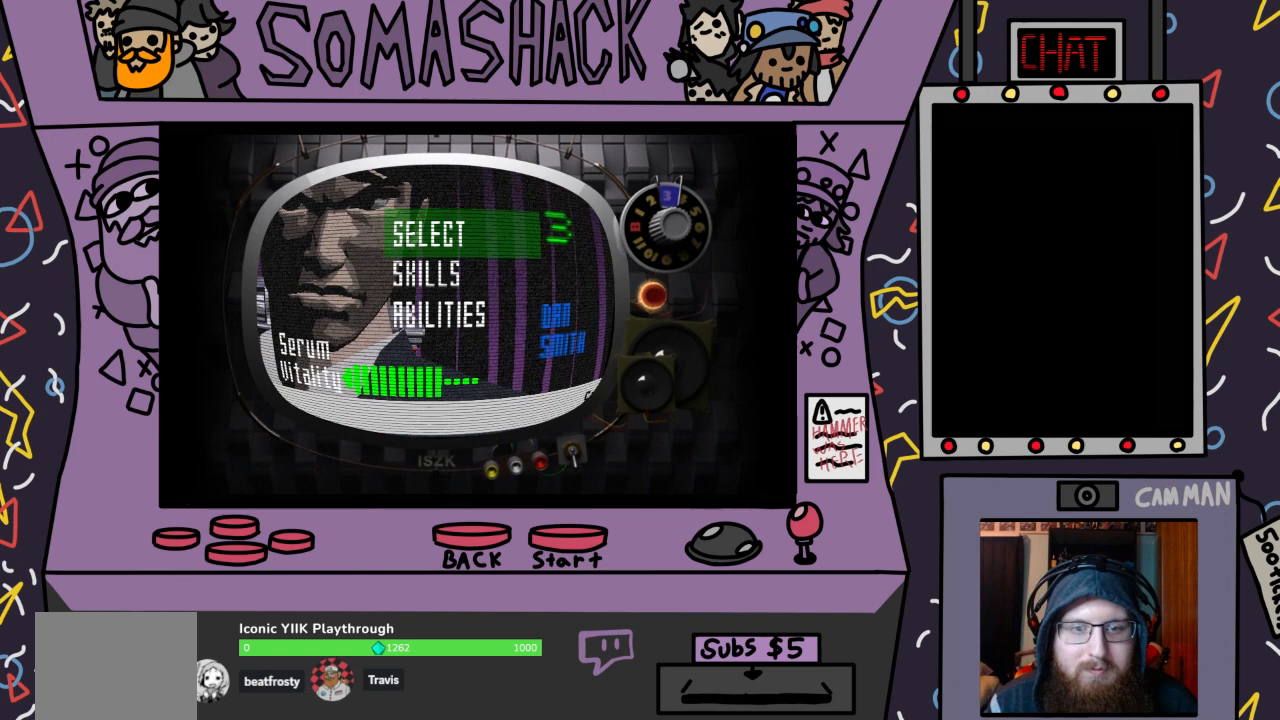
{"buttons": [], "left_stick": "center", "right_stick": "center", "events": [[200, "CROSS", "down"], [333, "CROSS", "up"]]}
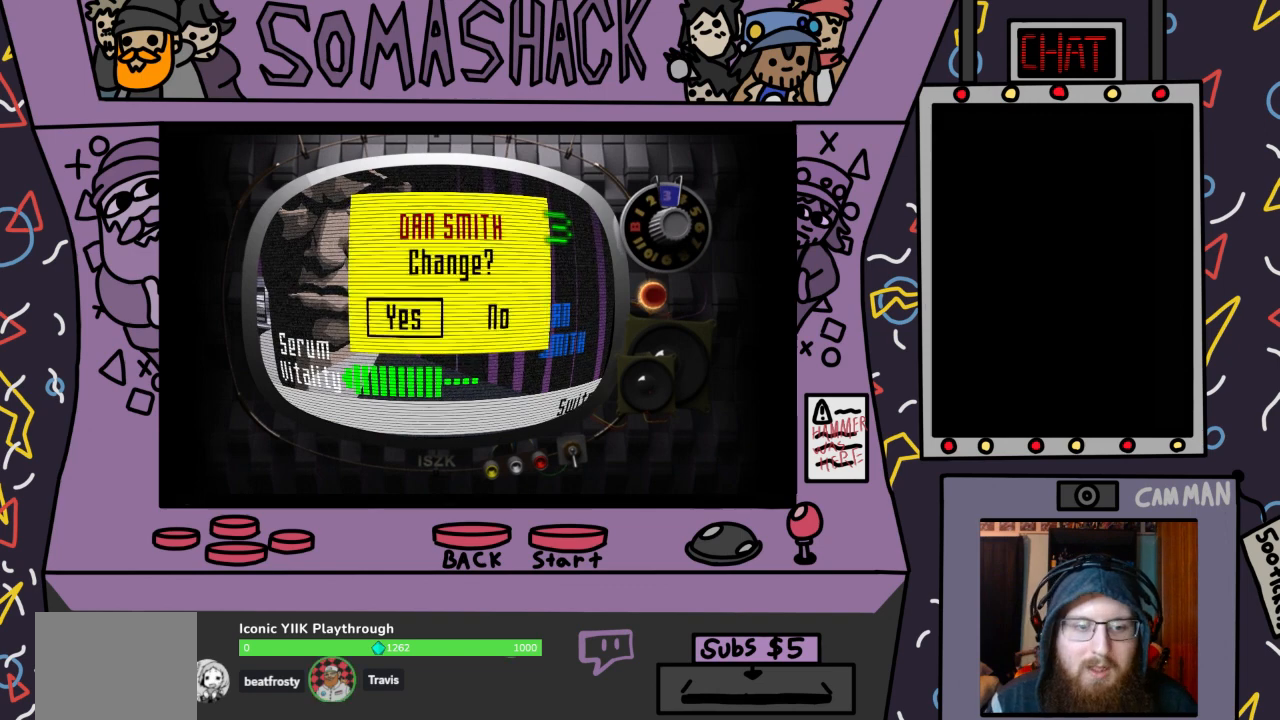
{"buttons": [], "left_stick": "center", "right_stick": "center", "events": []}
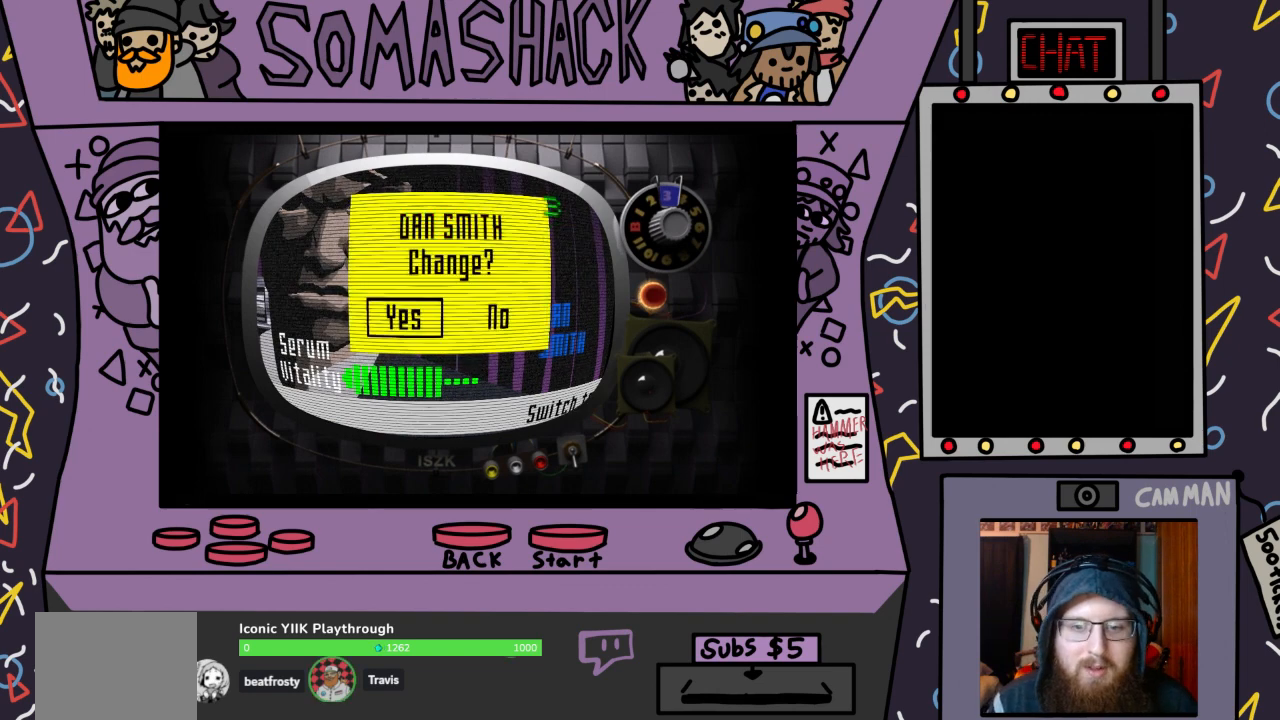
{"buttons": [], "left_stick": "center", "right_stick": "center", "events": []}
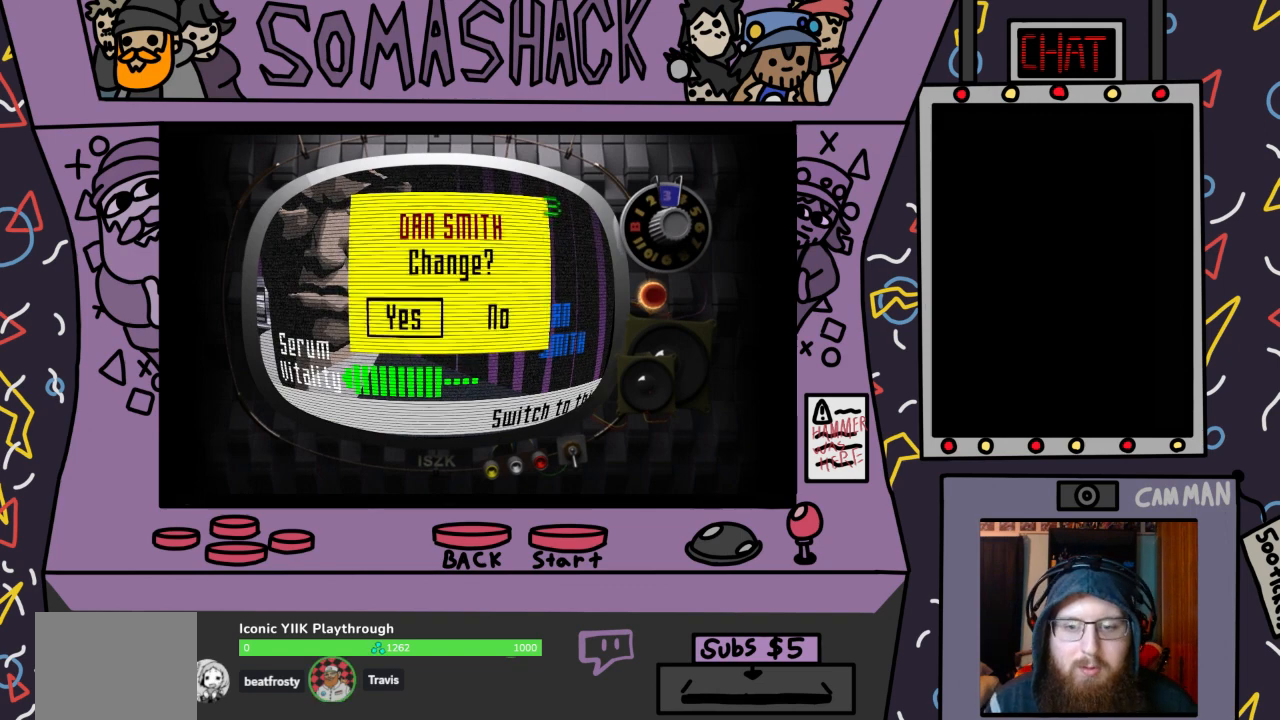
{"buttons": [], "left_stick": "center", "right_stick": "center", "events": []}
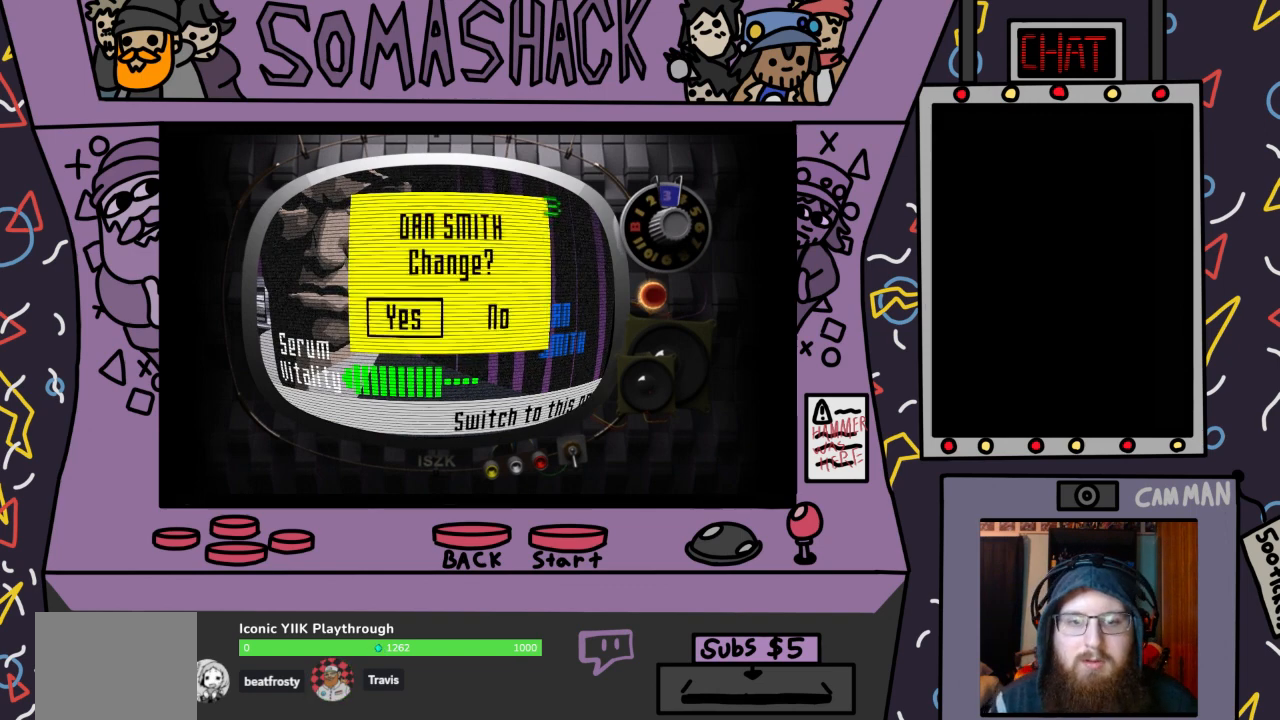
{"buttons": [], "left_stick": "center", "right_stick": "center", "events": [[67, "CROSS", "down"], [167, "CROSS", "up"]]}
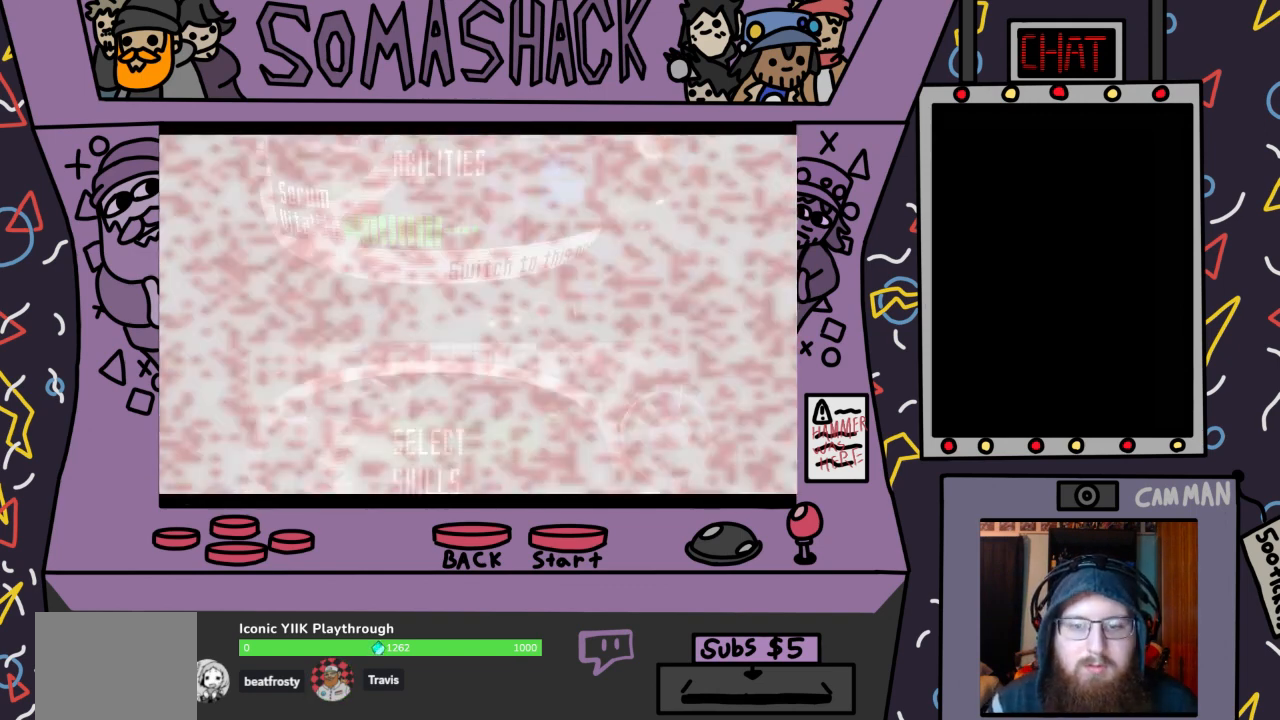
{"buttons": [], "left_stick": "center", "right_stick": "center", "events": []}
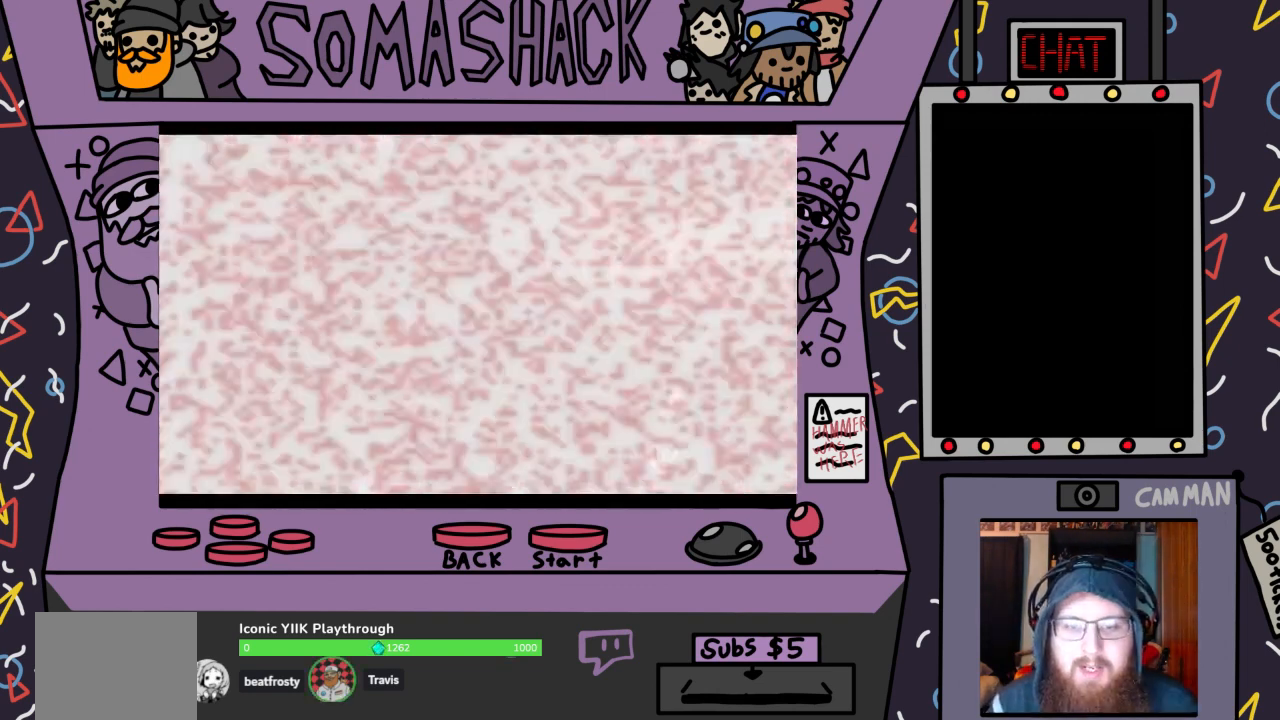
{"buttons": [], "left_stick": "center", "right_stick": "center", "events": []}
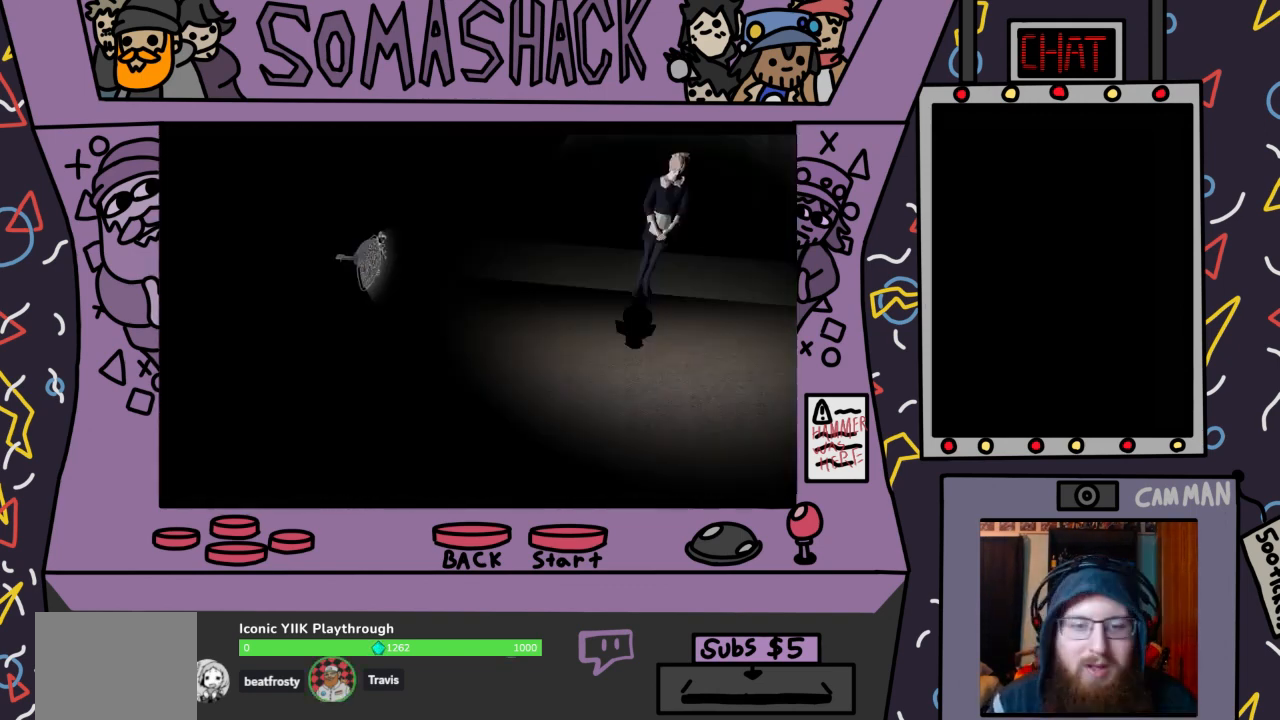
{"buttons": [], "left_stick": "center", "right_stick": "center", "events": []}
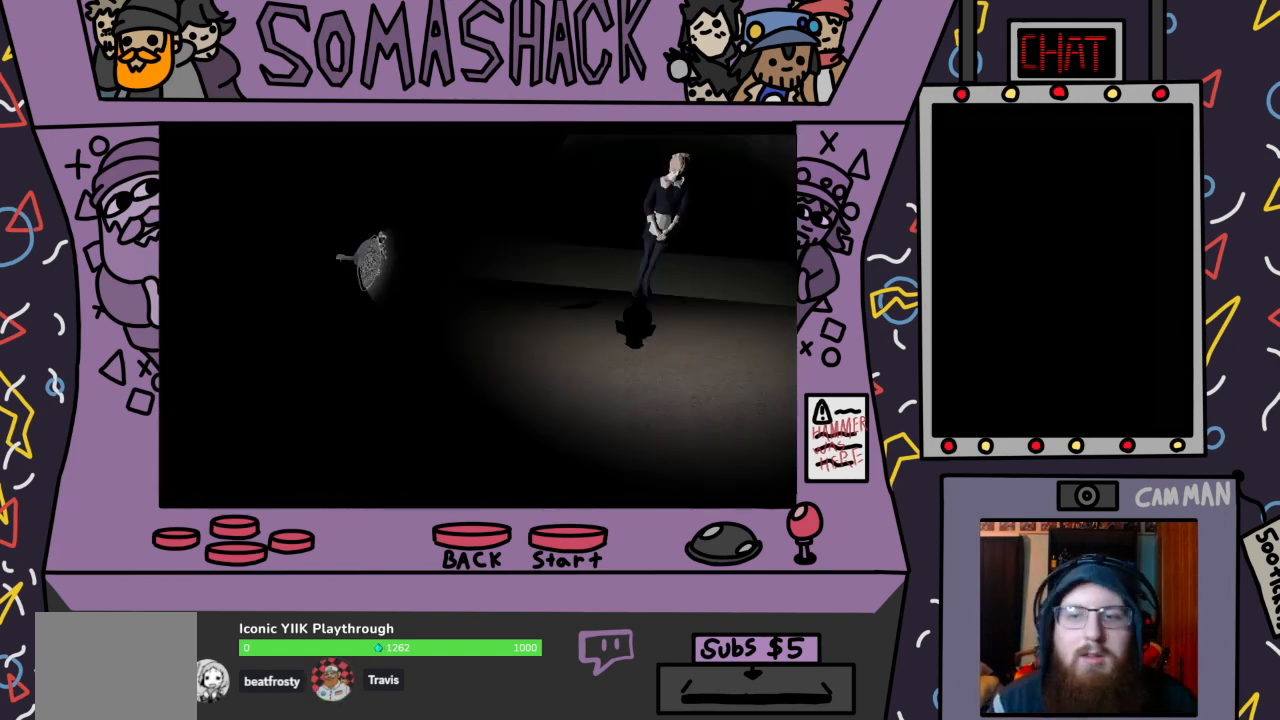
{"buttons": [], "left_stick": "center", "right_stick": "center", "events": []}
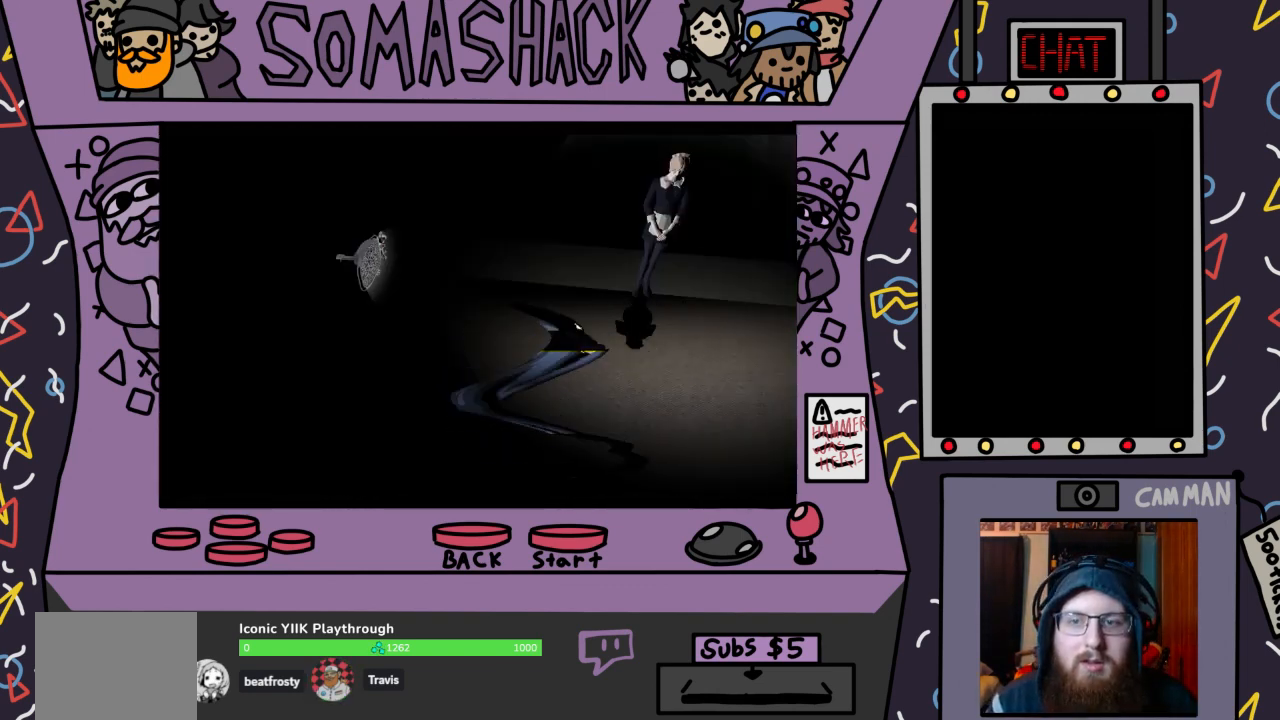
{"buttons": [], "left_stick": "center", "right_stick": "center", "events": []}
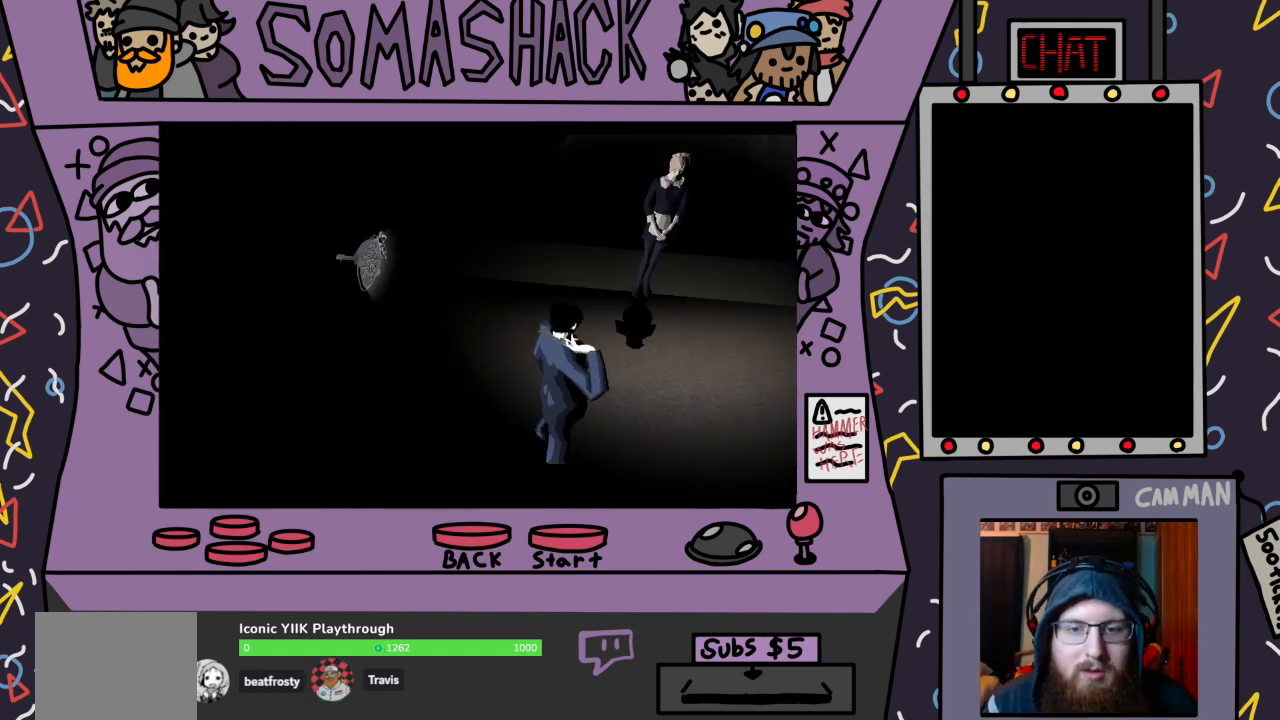
{"buttons": [], "left_stick": "center", "right_stick": "center", "events": []}
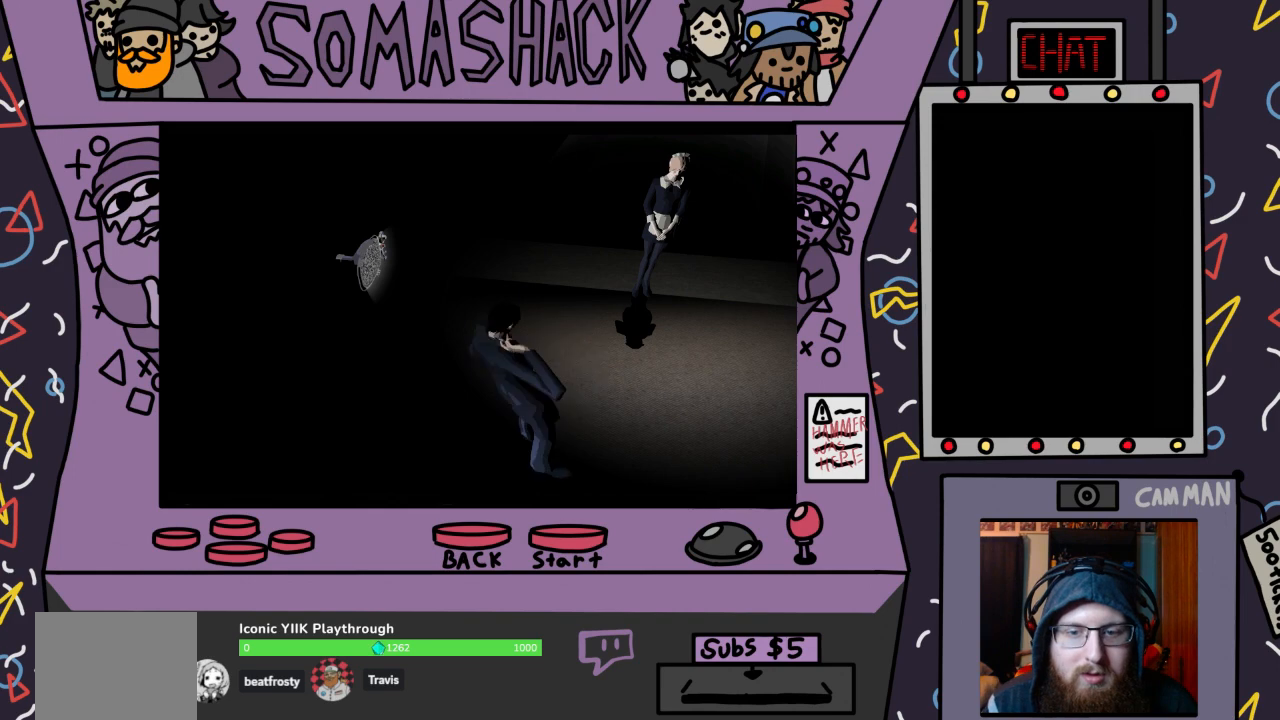
{"buttons": [], "left_stick": "center", "right_stick": "center", "events": []}
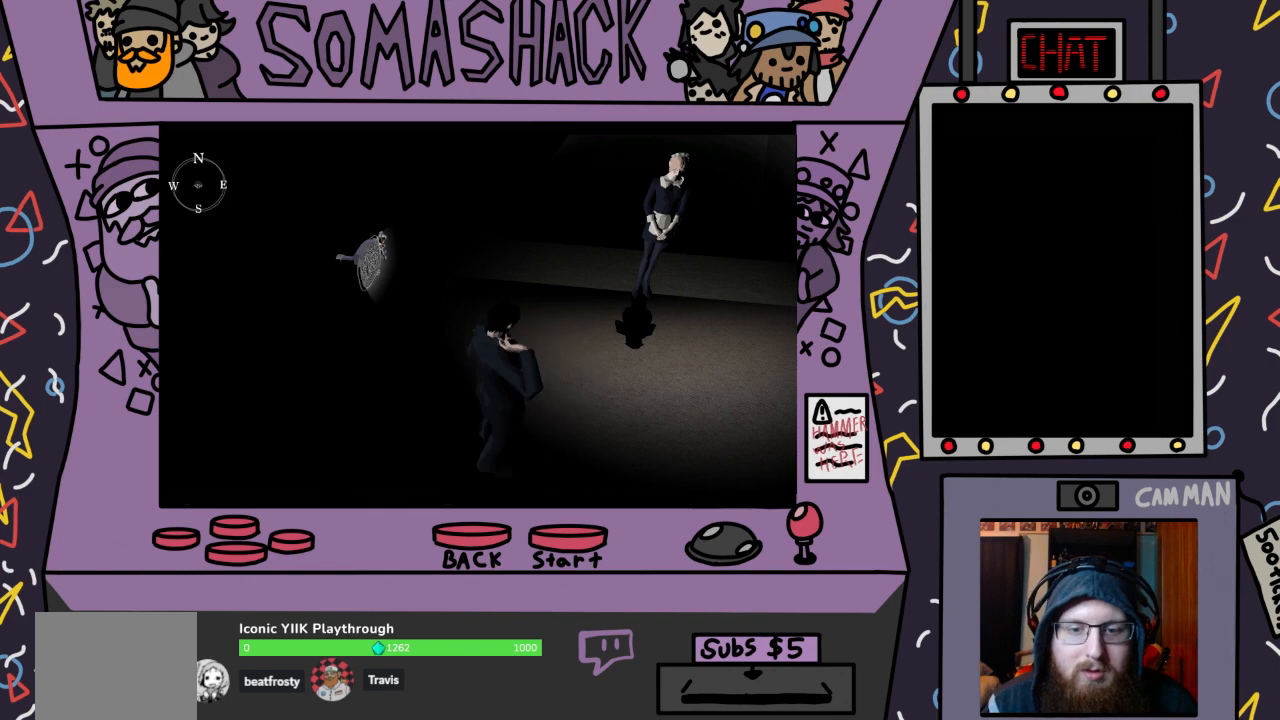
{"buttons": [], "left_stick": "center", "right_stick": "center", "events": [[167, "CIRCLE", "down"], [267, "CIRCLE", "up"]]}
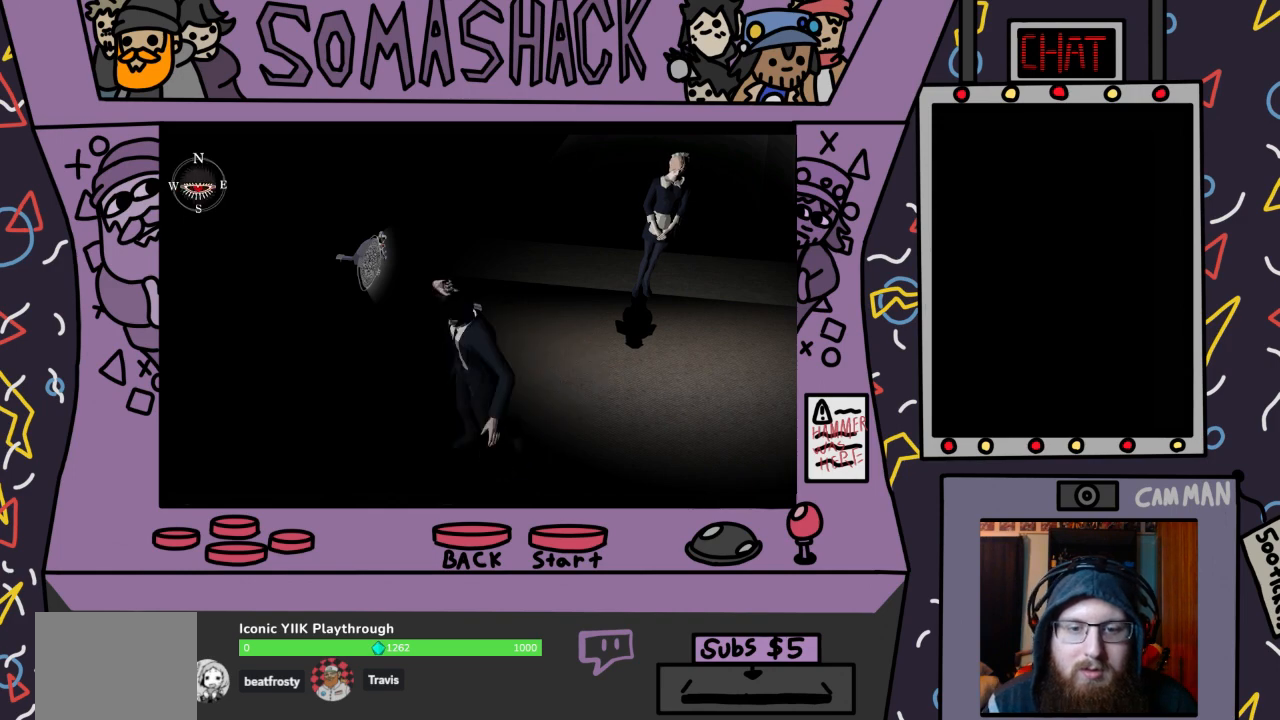
{"buttons": [], "left_stick": "center", "right_stick": "center", "events": [[167, "CROSS", "down"], [500, "CROSS", "up"]]}